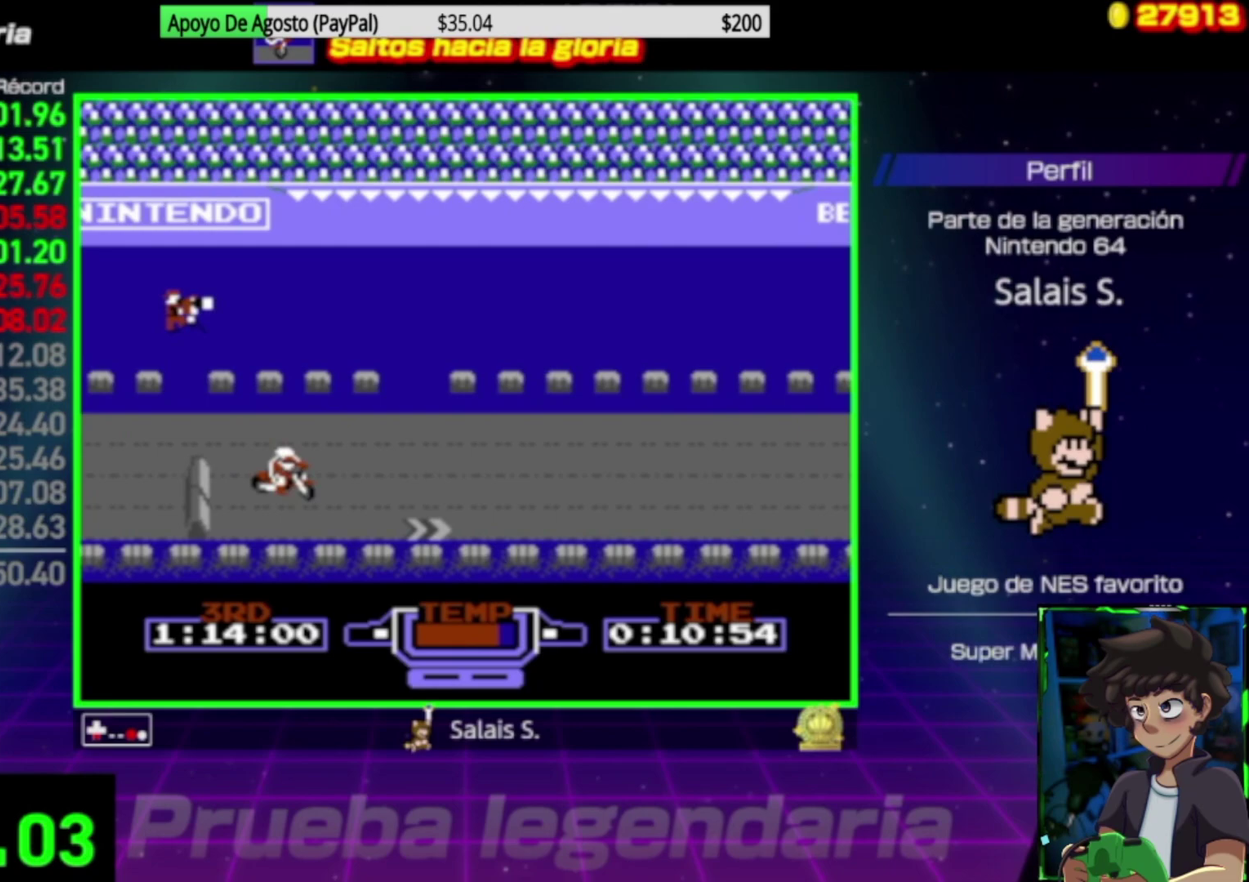
Gameplay with a controller (Nintendo layout); each line is a JSON object with the inputs held at the frame after it. "events" lists button and stick changes between this image and that frame as [ms after this image, input, new state], when the widget could be followed in between. Not read: L3 R3.
{"buttons": ["B"], "events": [[133, "DPAD_DOWN", "up"]]}
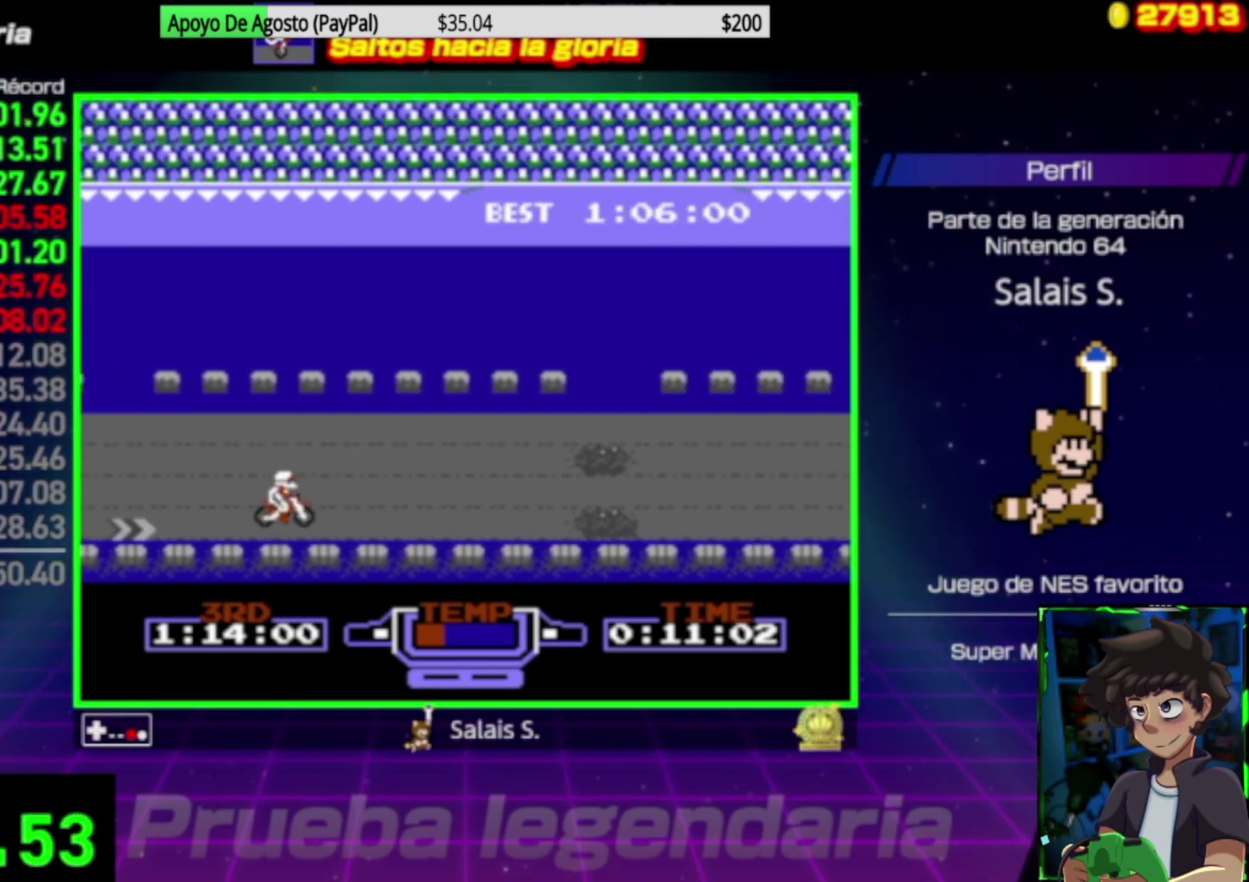
{"buttons": ["B"], "events": [[200, "DPAD_UP", "down"], [300, "DPAD_UP", "up"]]}
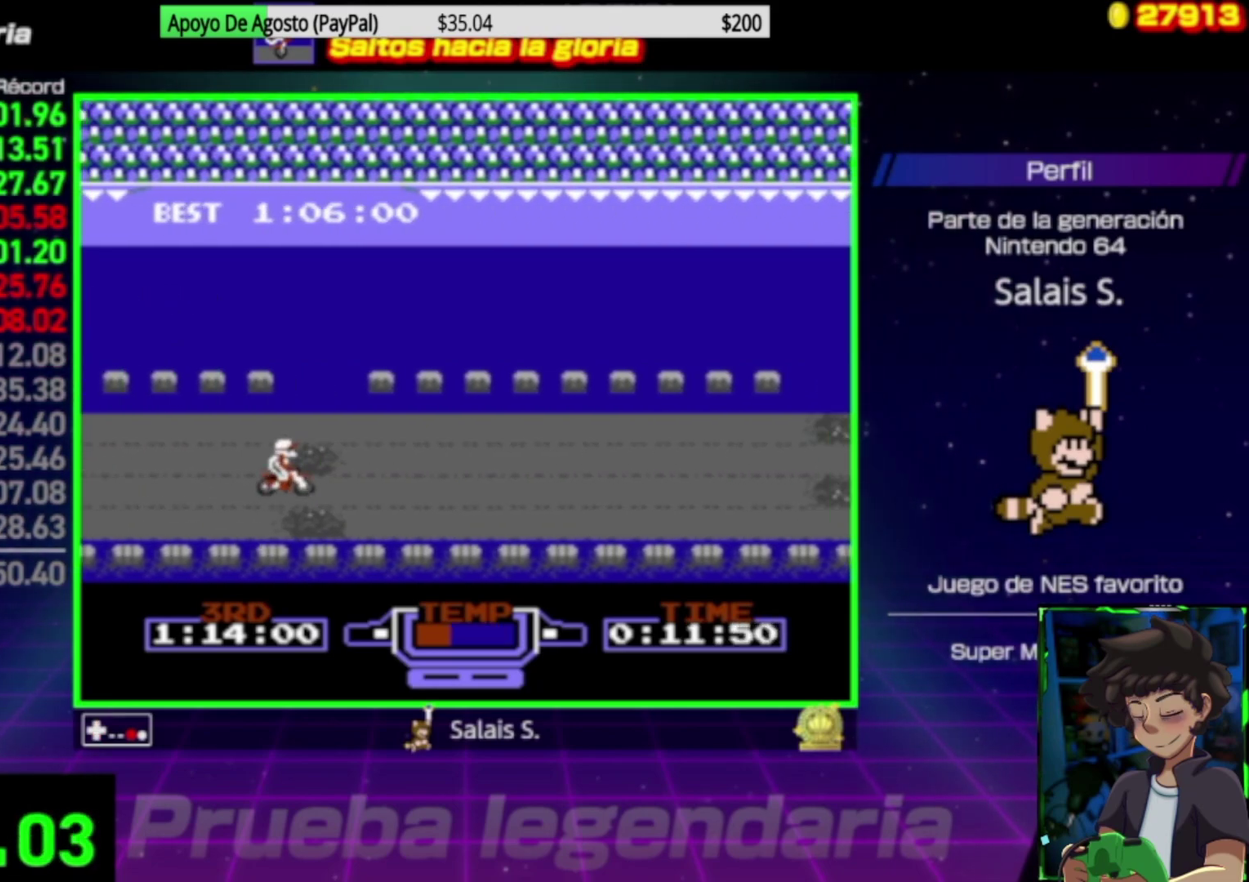
{"buttons": ["B"], "events": [[367, "DPAD_UP", "down"], [467, "DPAD_UP", "up"]]}
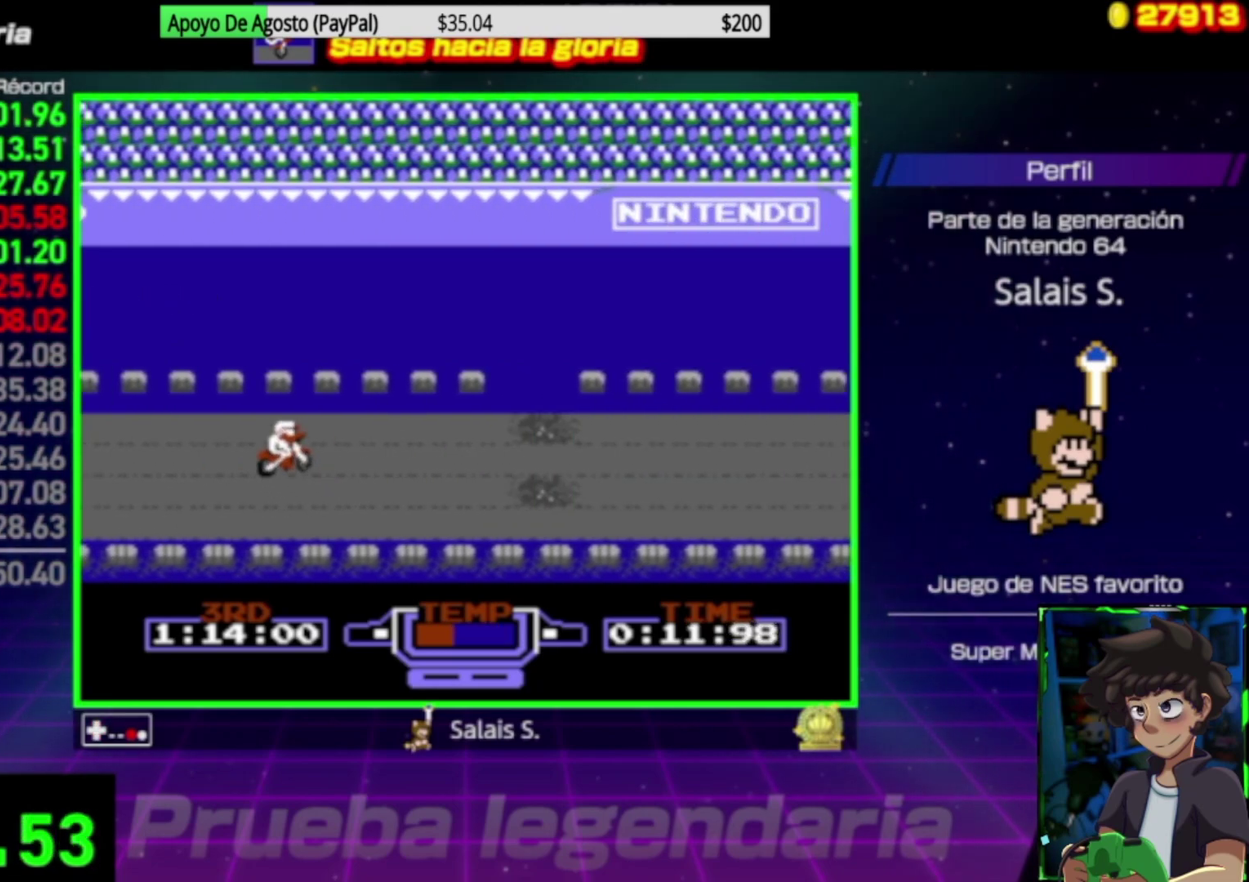
{"buttons": ["B"], "events": []}
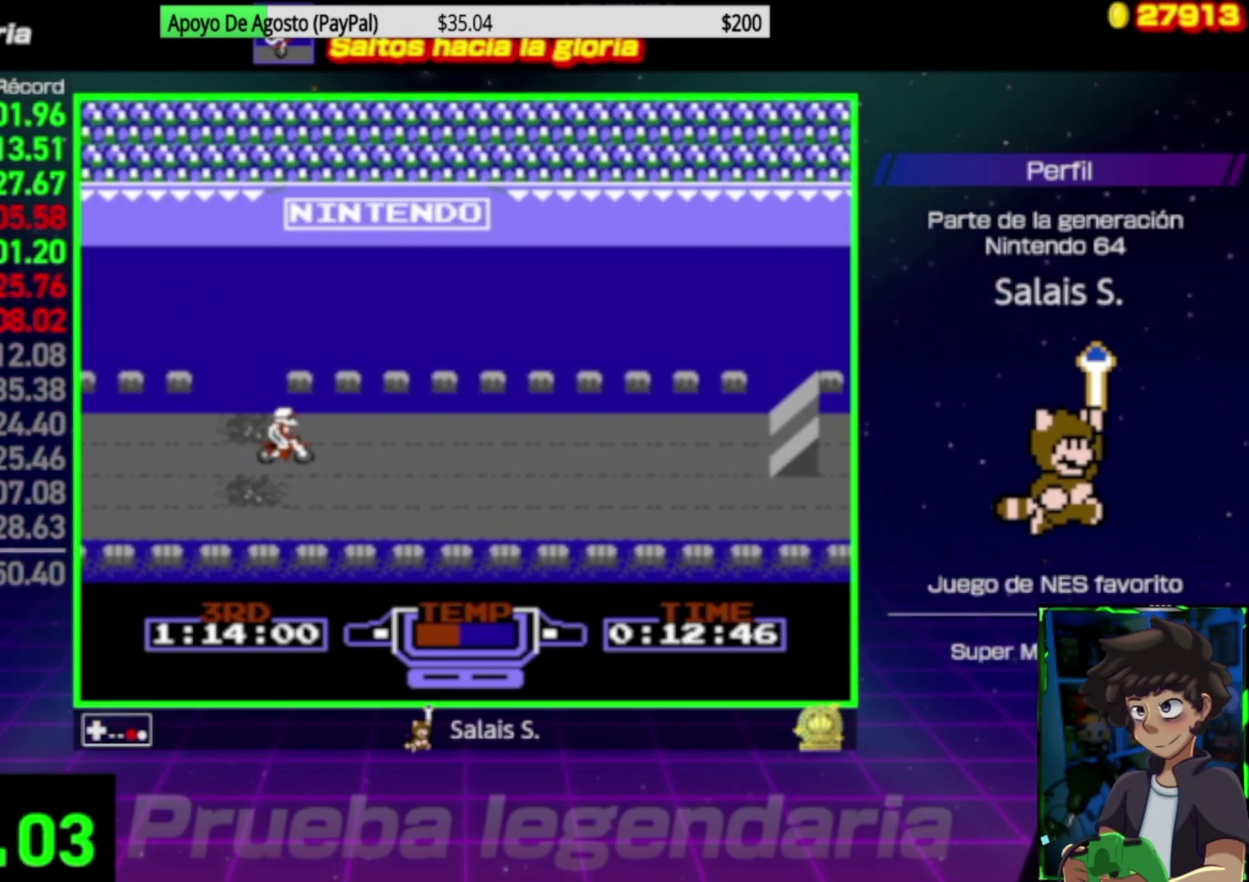
{"buttons": ["B"], "events": [[67, "DPAD_DOWN", "down"], [167, "DPAD_DOWN", "up"], [367, "DPAD_UP", "down"], [500, "DPAD_UP", "up"]]}
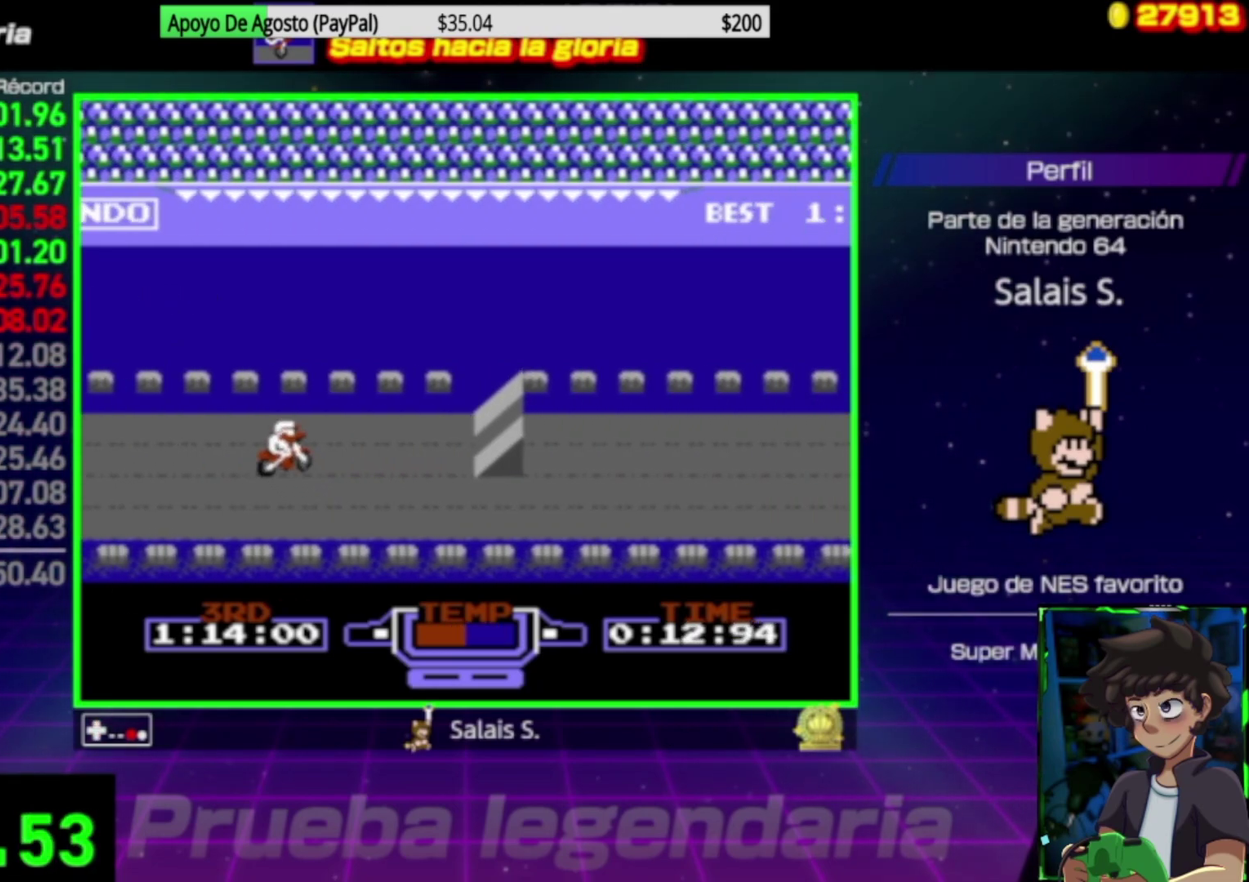
{"buttons": ["B", "DPAD_RIGHT"], "events": [[133, "DPAD_RIGHT", "down"]]}
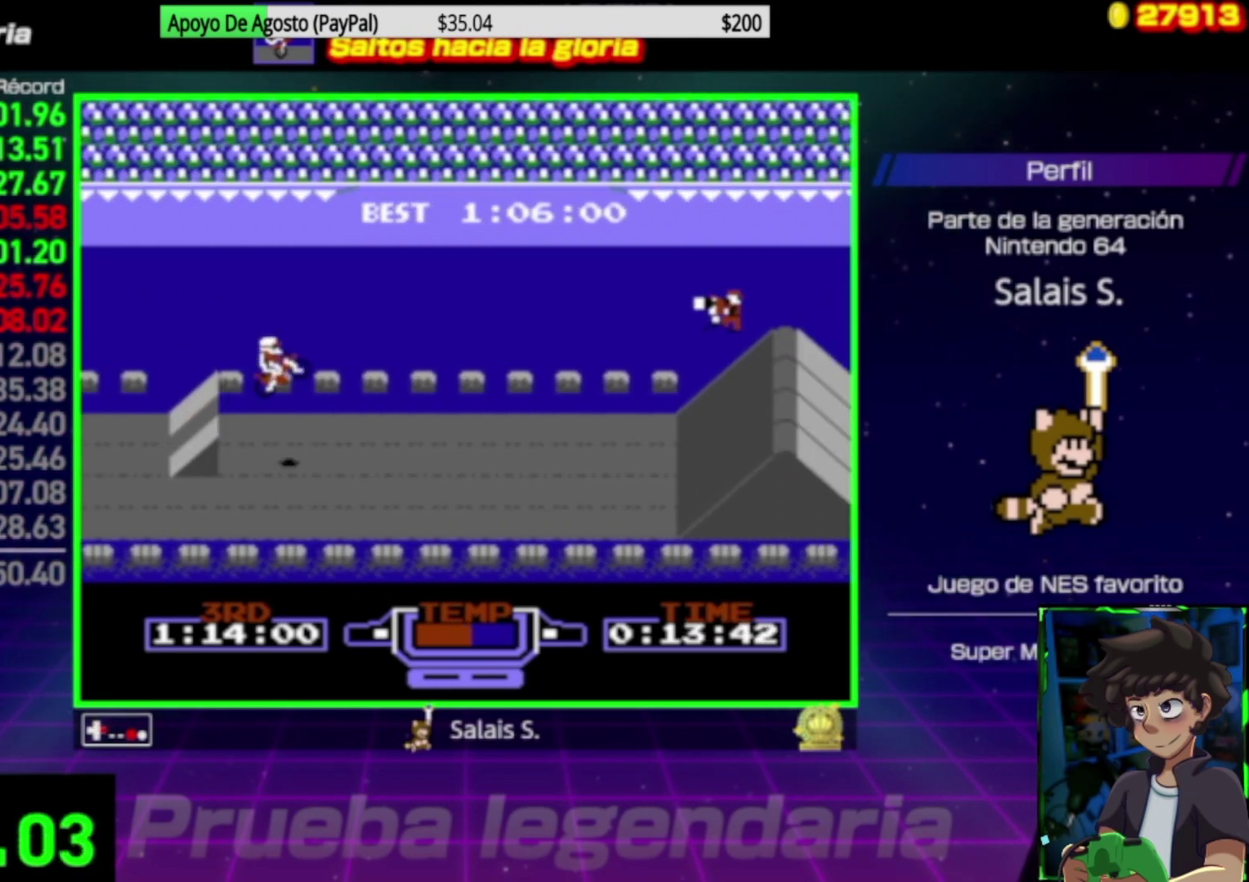
{"buttons": [], "events": [[333, "DPAD_RIGHT", "up"], [400, "B", "up"]]}
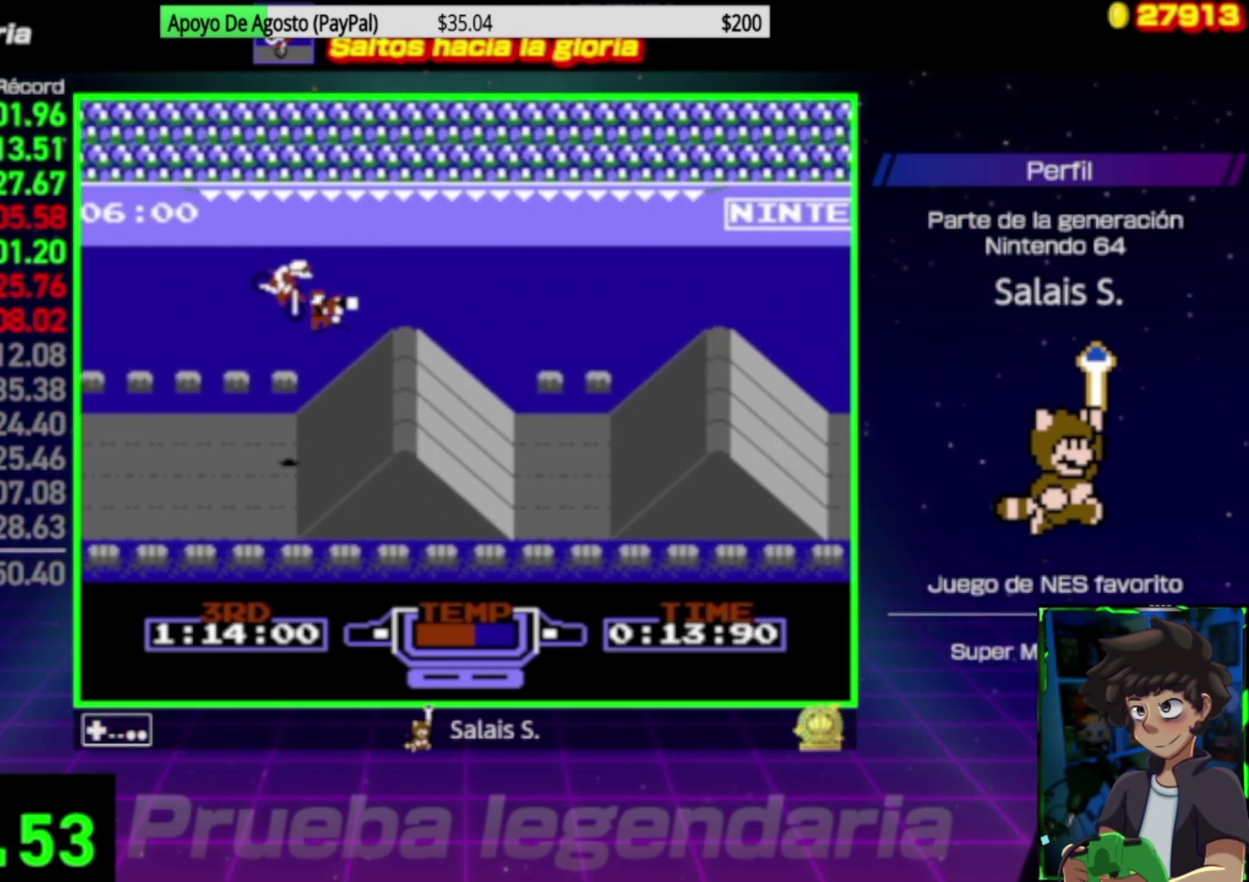
{"buttons": ["B"], "events": [[67, "DPAD_LEFT", "down"], [167, "B", "down"], [267, "DPAD_LEFT", "up"], [400, "DPAD_LEFT", "down"], [500, "DPAD_LEFT", "up"]]}
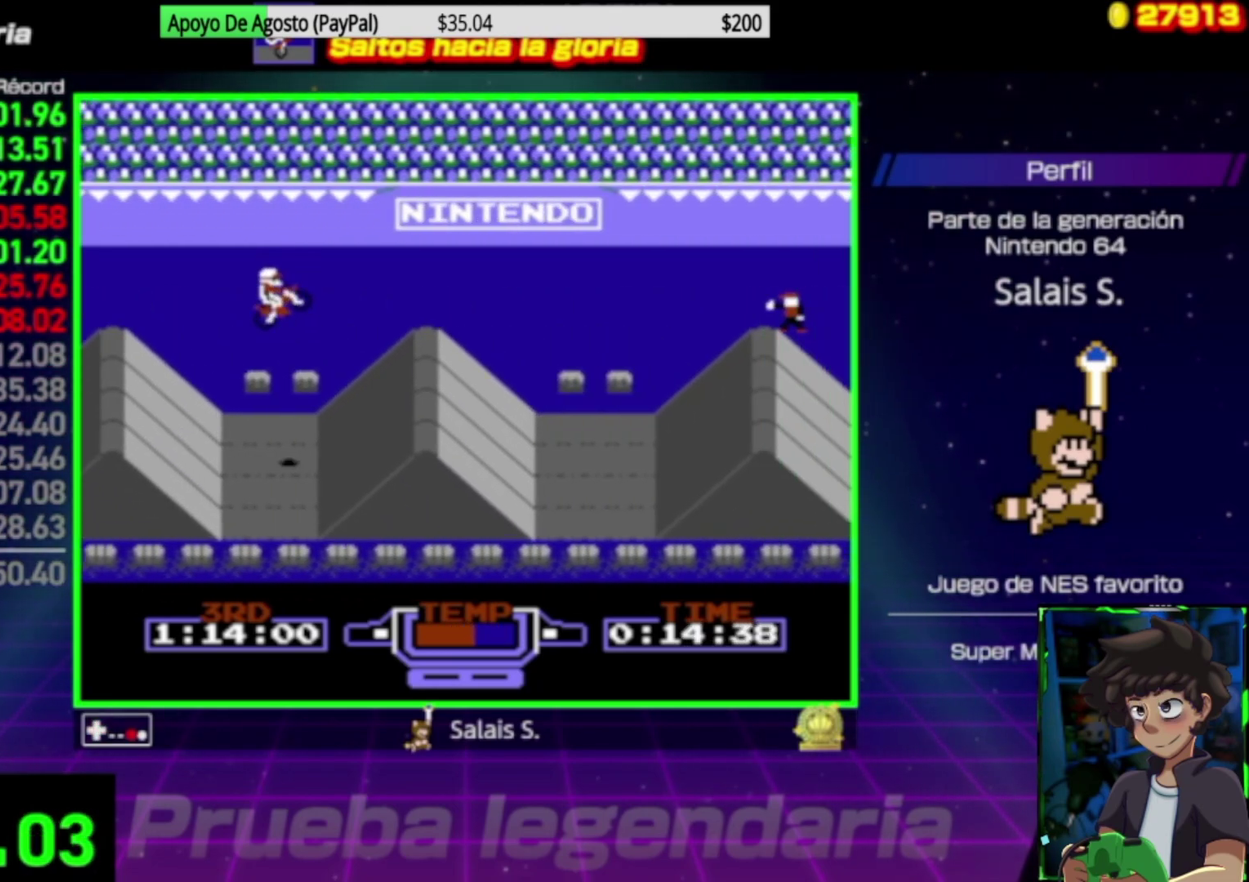
{"buttons": ["DPAD_RIGHT"], "events": [[167, "DPAD_LEFT", "down"], [267, "DPAD_LEFT", "up"], [400, "DPAD_RIGHT", "down"], [500, "B", "up"]]}
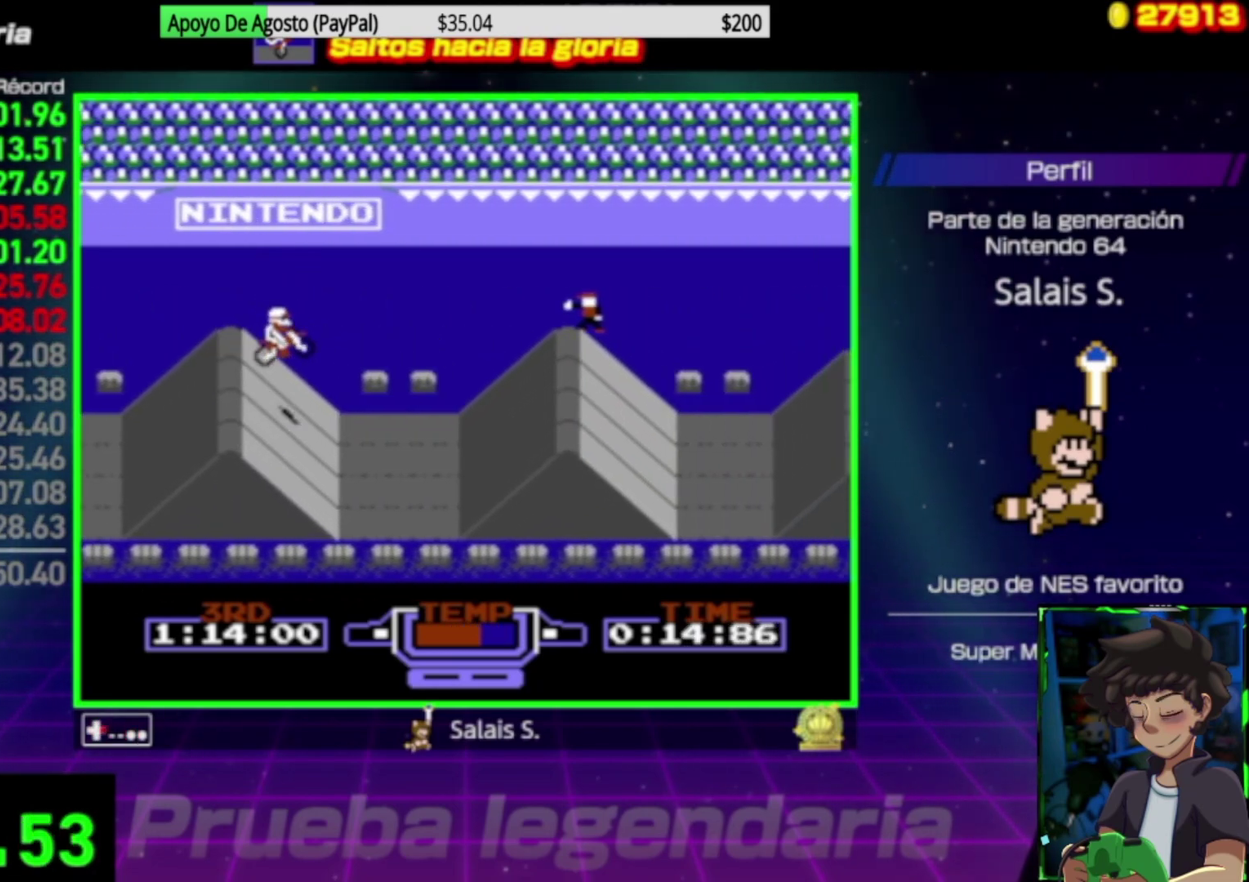
{"buttons": ["B"], "events": [[33, "DPAD_RIGHT", "up"], [267, "B", "down"]]}
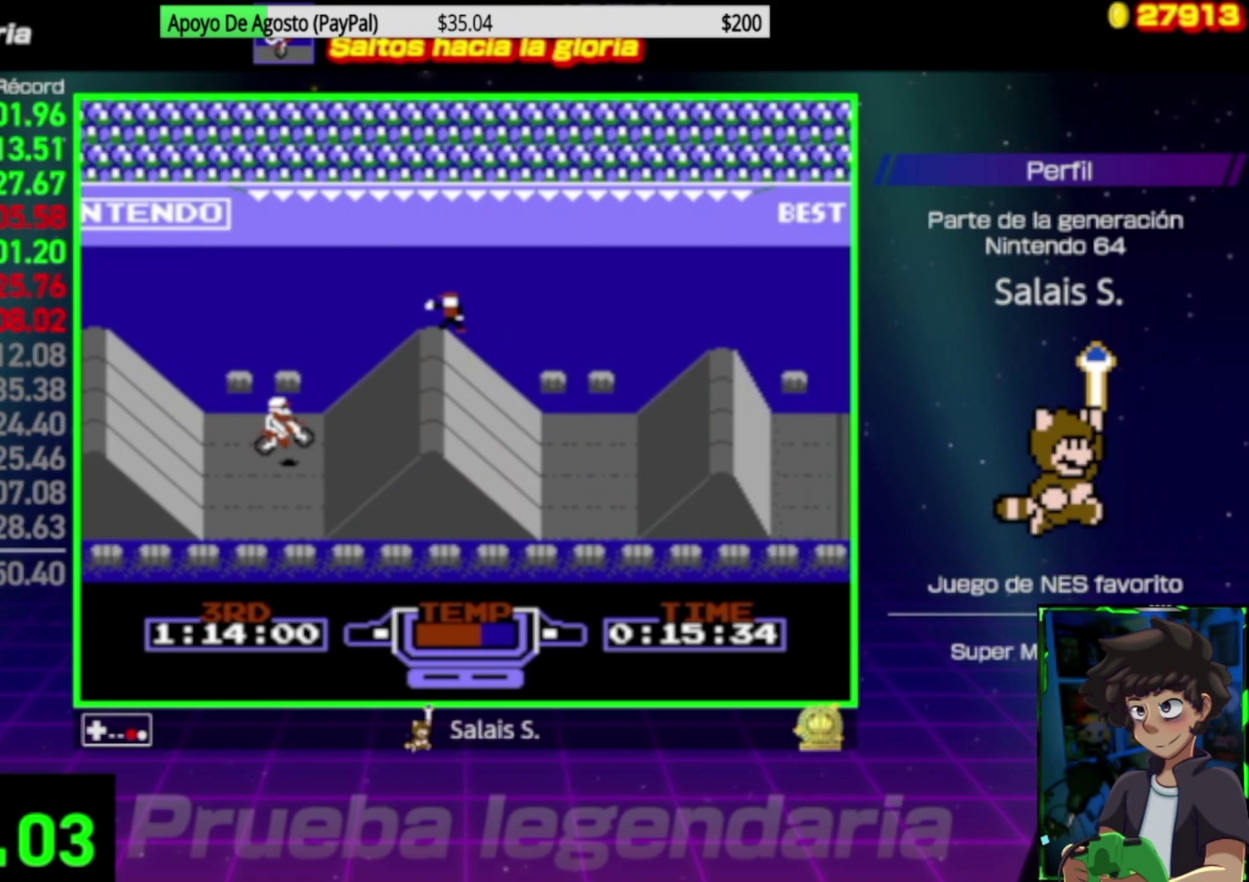
{"buttons": ["B"], "events": [[333, "DPAD_LEFT", "down"], [500, "DPAD_LEFT", "up"]]}
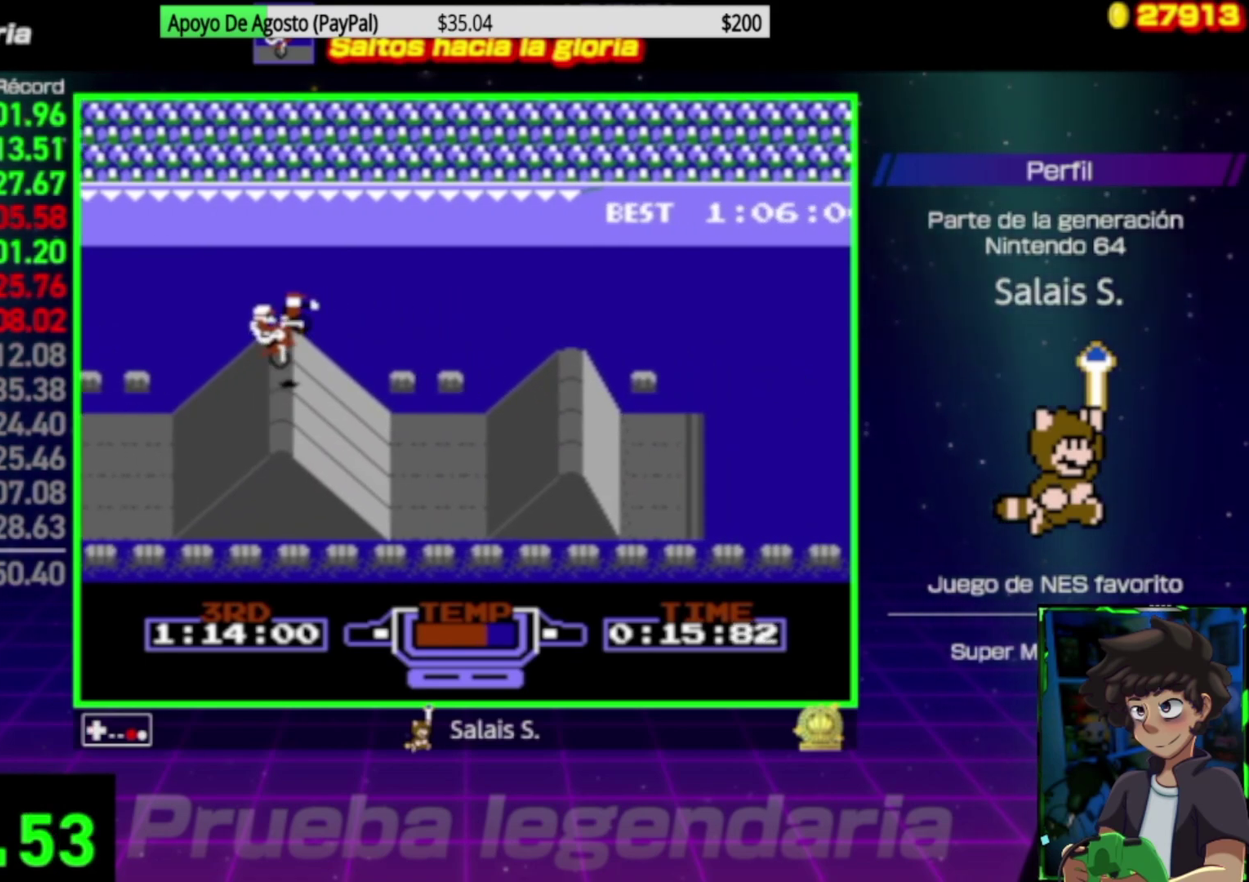
{"buttons": ["B"], "events": [[33, "DPAD_RIGHT", "down"], [300, "B", "up"], [300, "DPAD_RIGHT", "up"], [400, "DPAD_LEFT", "down"], [467, "DPAD_LEFT", "up"], [500, "B", "down"]]}
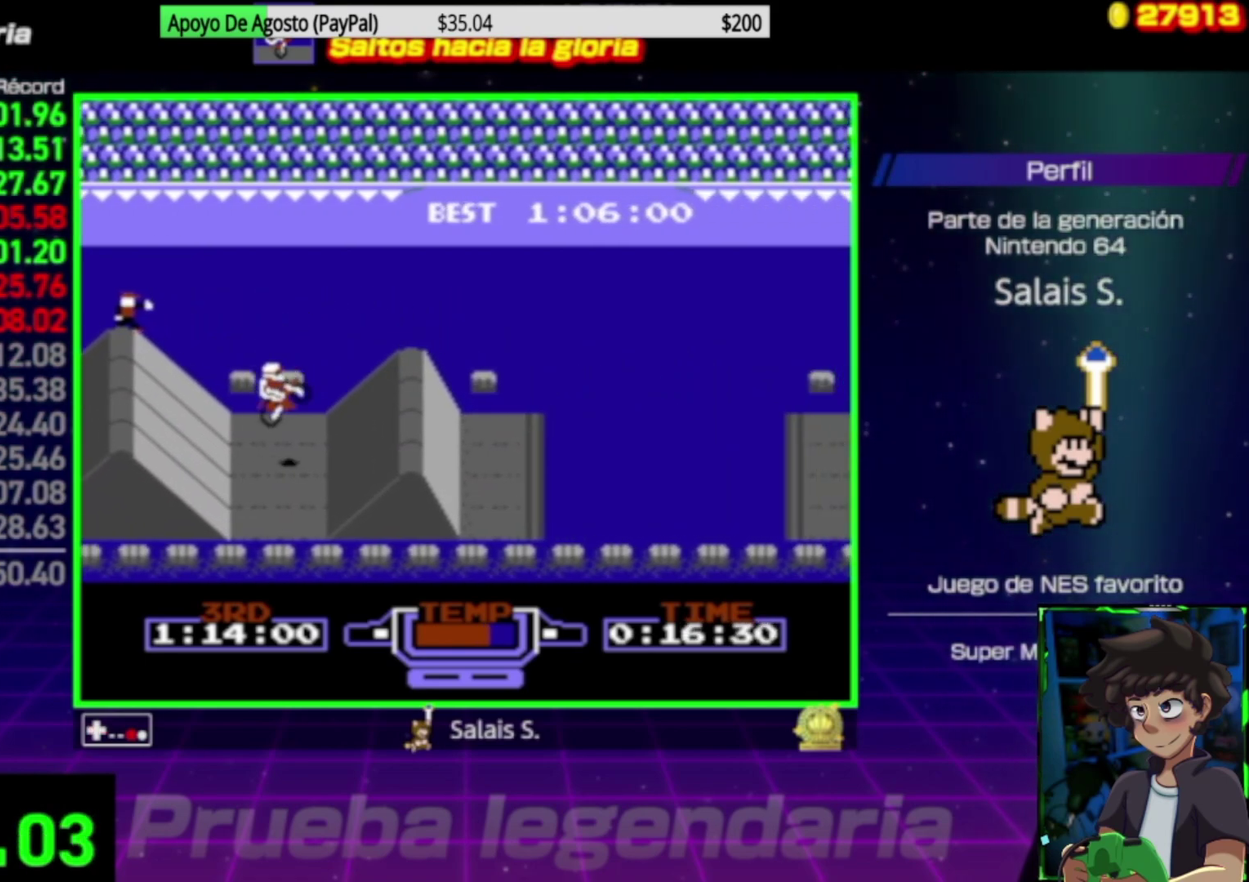
{"buttons": ["B"], "events": [[133, "DPAD_RIGHT", "down"], [267, "DPAD_RIGHT", "up"]]}
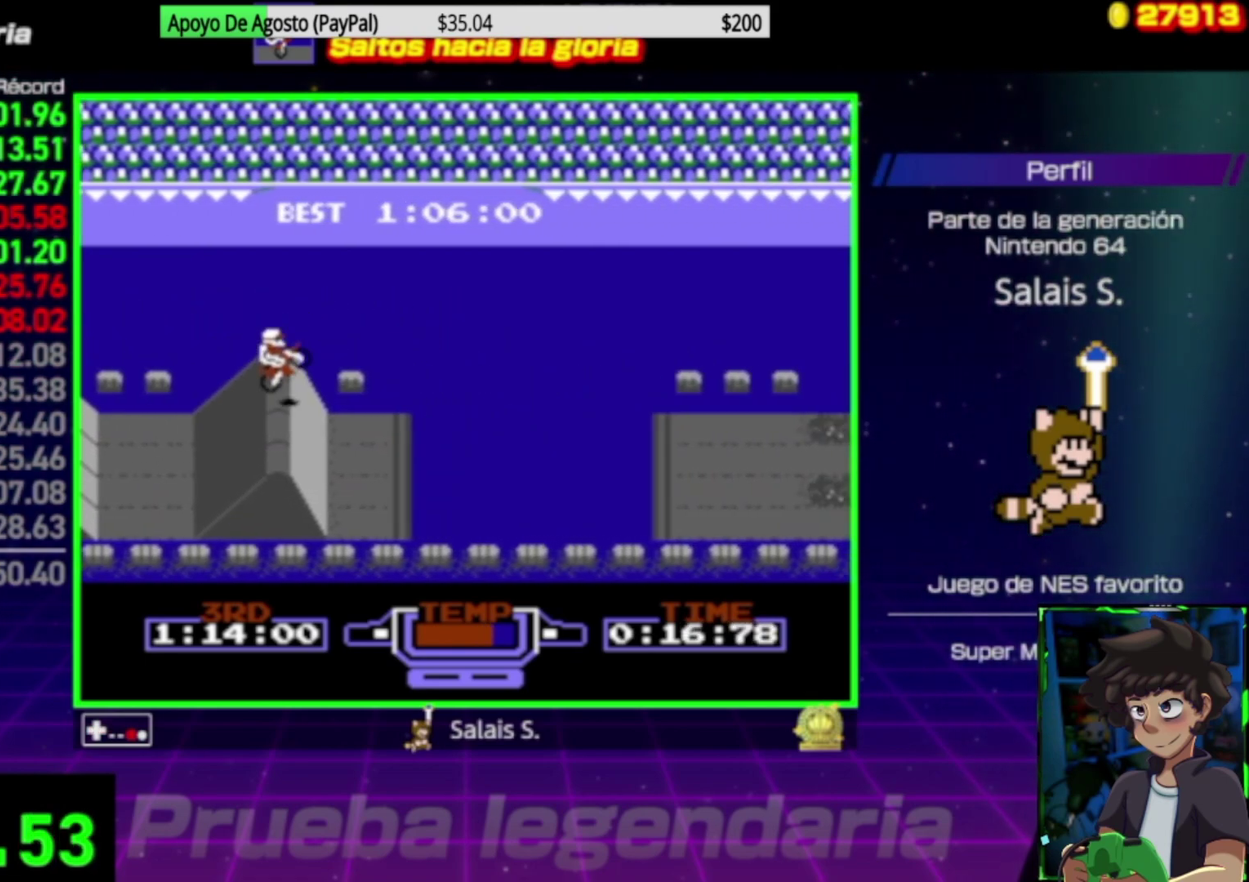
{"buttons": ["A"], "events": [[100, "DPAD_RIGHT", "down"], [267, "B", "up"], [300, "DPAD_RIGHT", "up"], [467, "A", "down"]]}
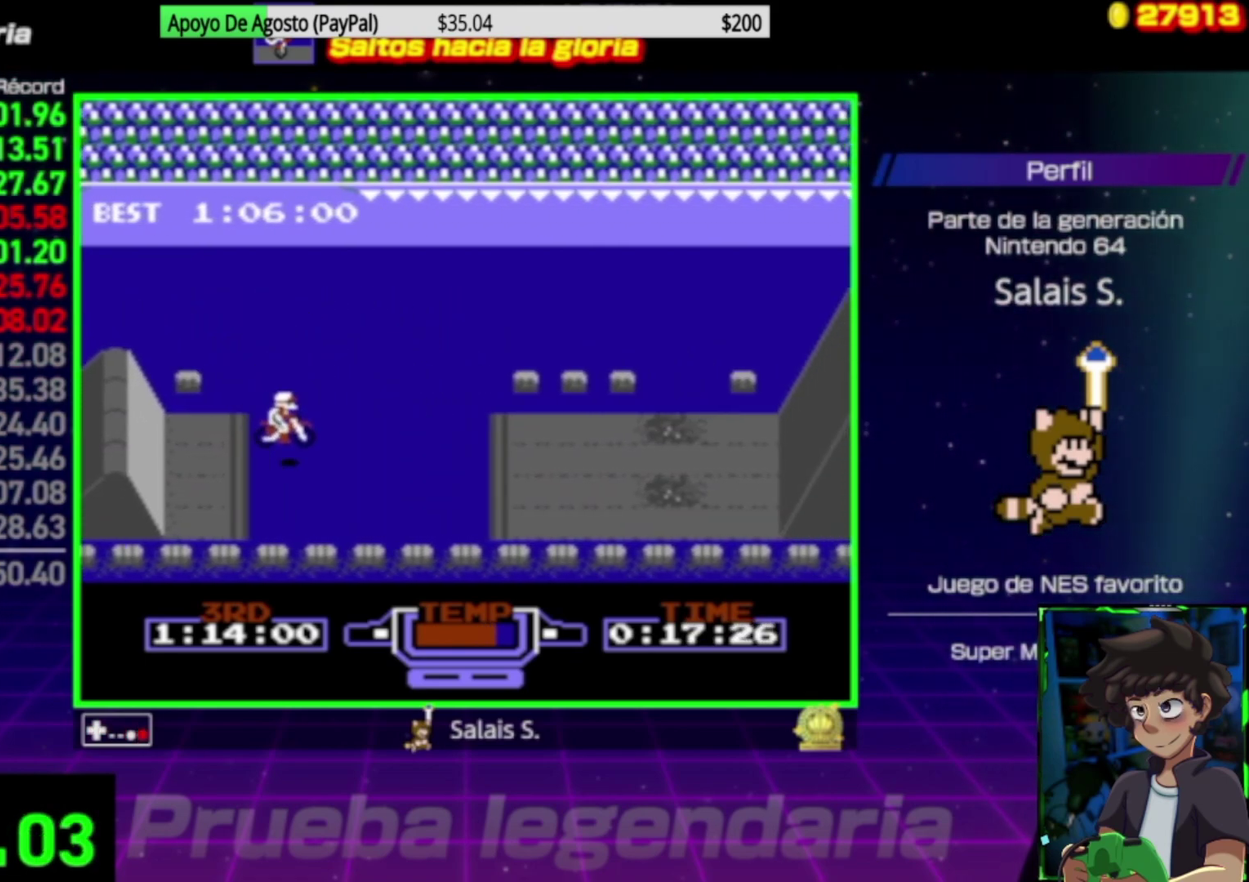
{"buttons": ["A"], "events": []}
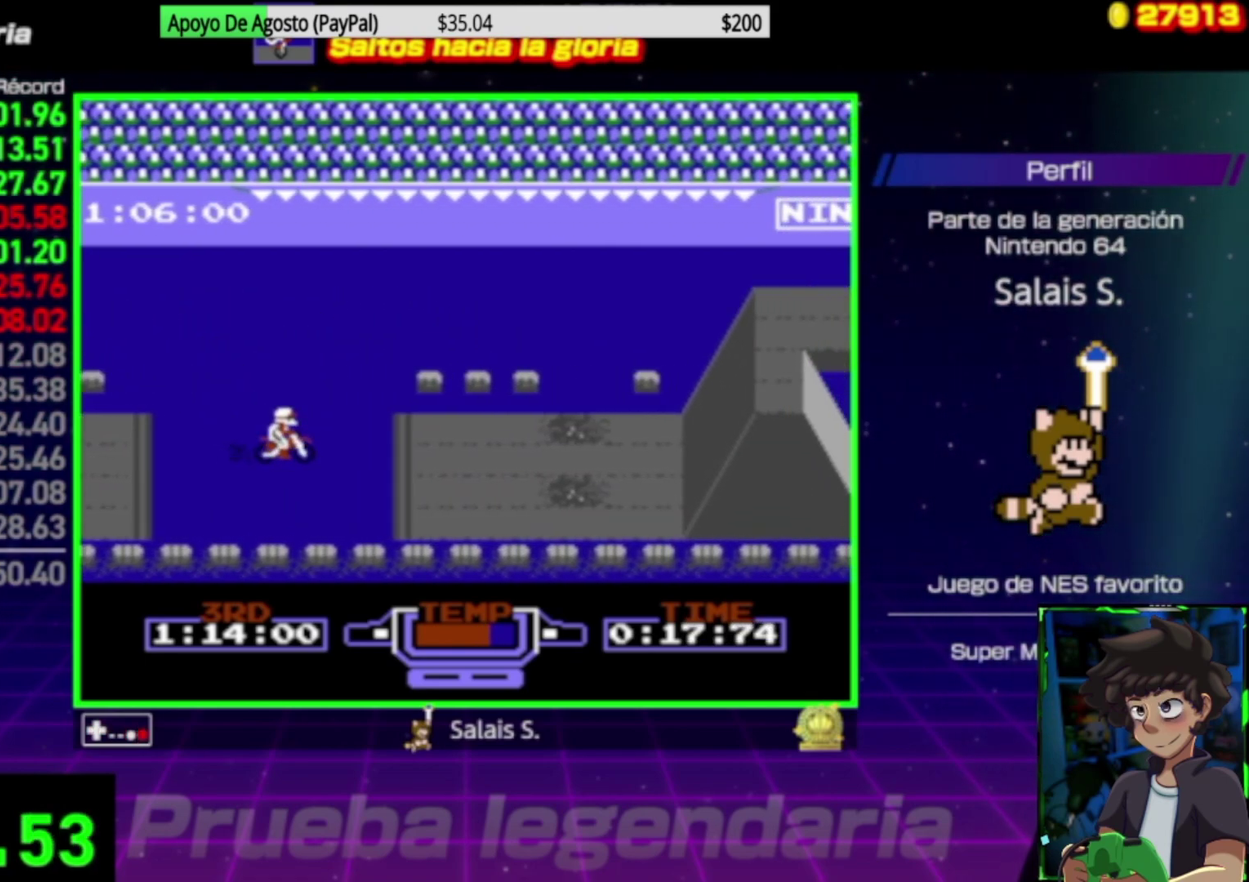
{"buttons": ["B"], "events": [[300, "B", "down"], [333, "A", "up"]]}
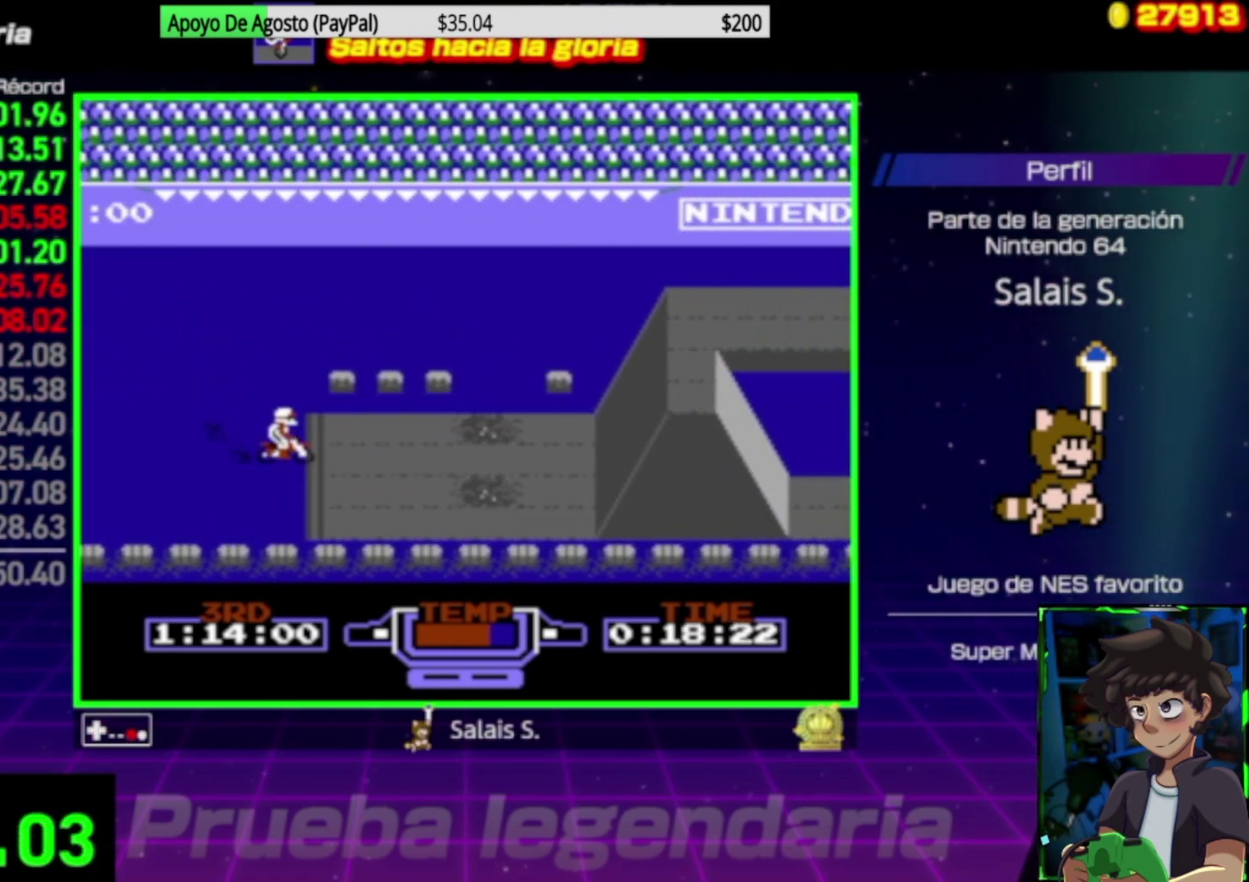
{"buttons": ["B", "DPAD_RIGHT"], "events": [[400, "DPAD_RIGHT", "down"]]}
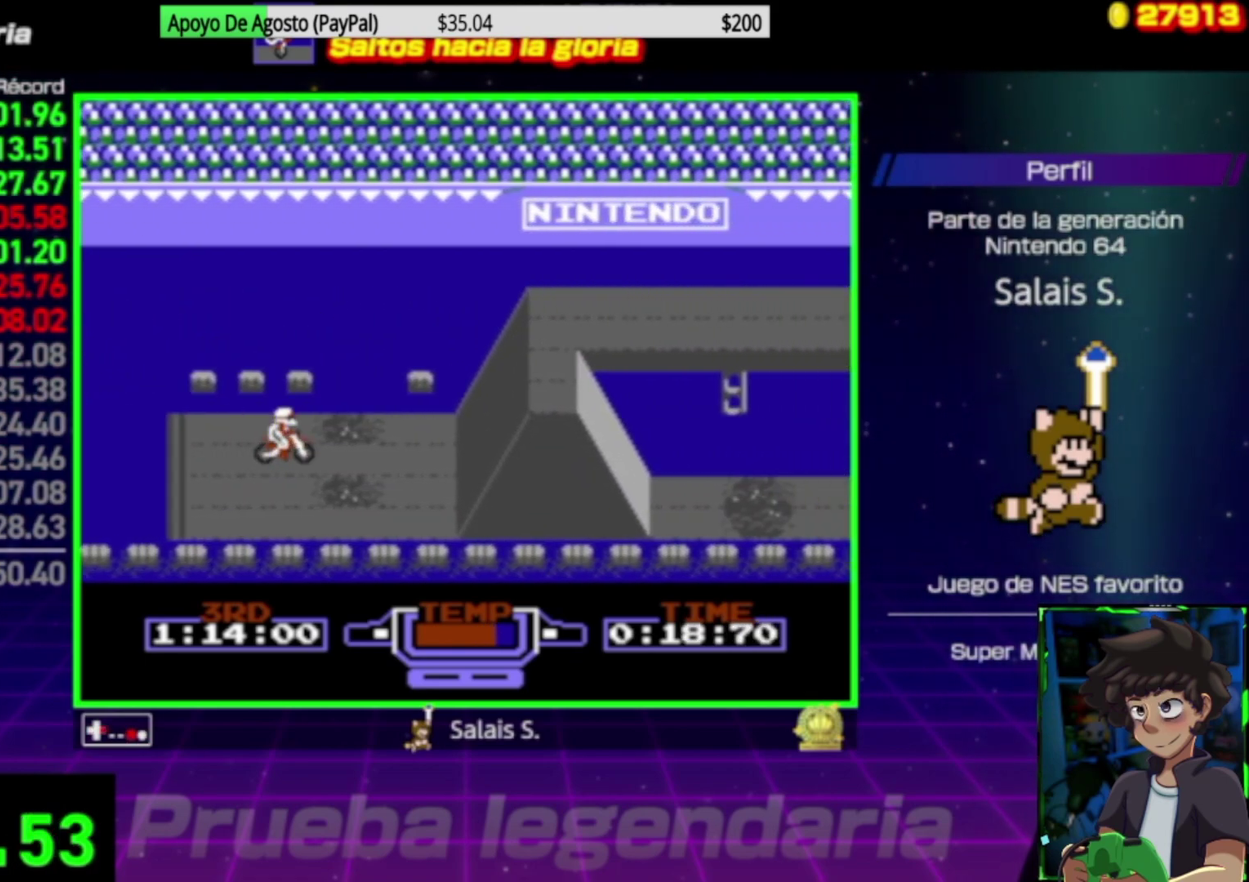
{"buttons": ["B", "DPAD_RIGHT"], "events": []}
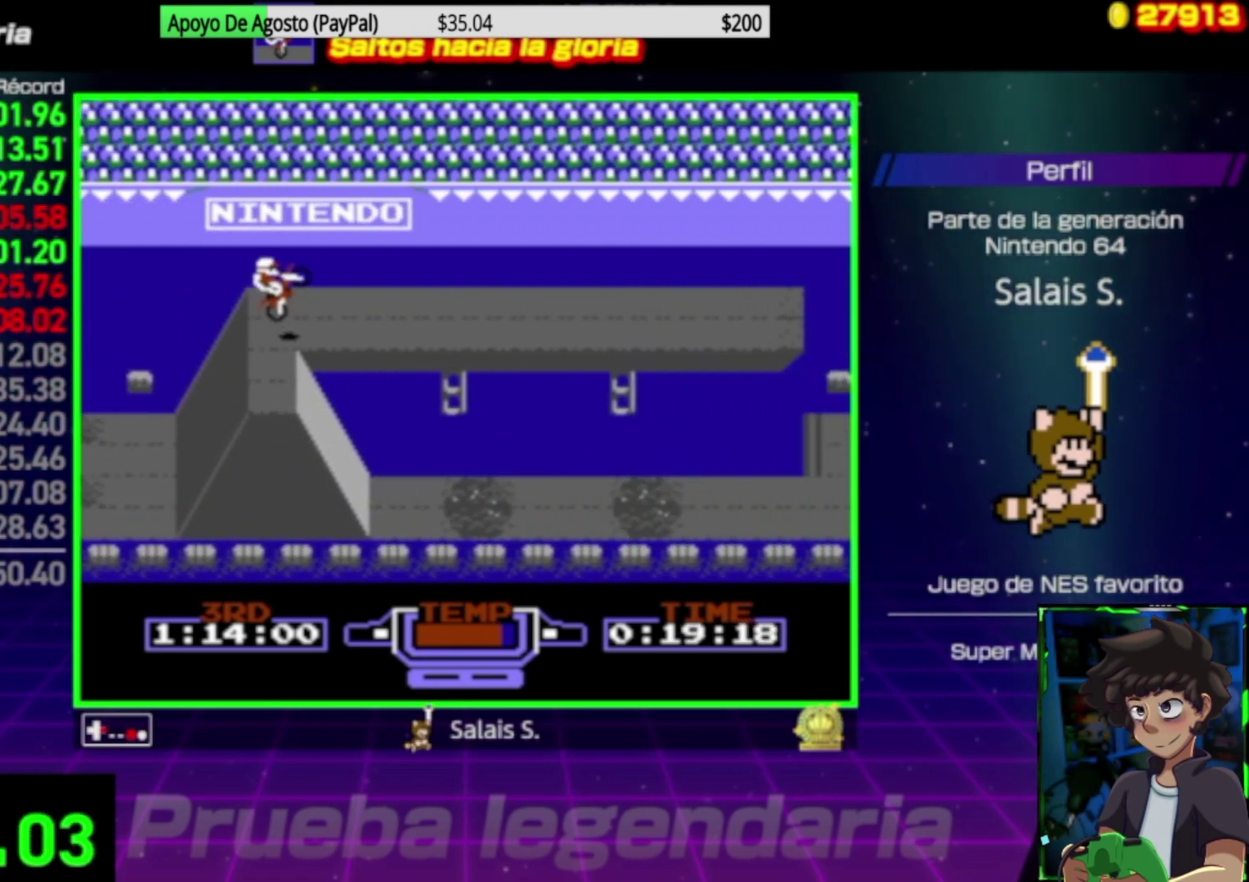
{"buttons": [], "events": [[33, "B", "up"], [233, "DPAD_RIGHT", "up"], [367, "DPAD_RIGHT", "down"], [433, "DPAD_RIGHT", "up"]]}
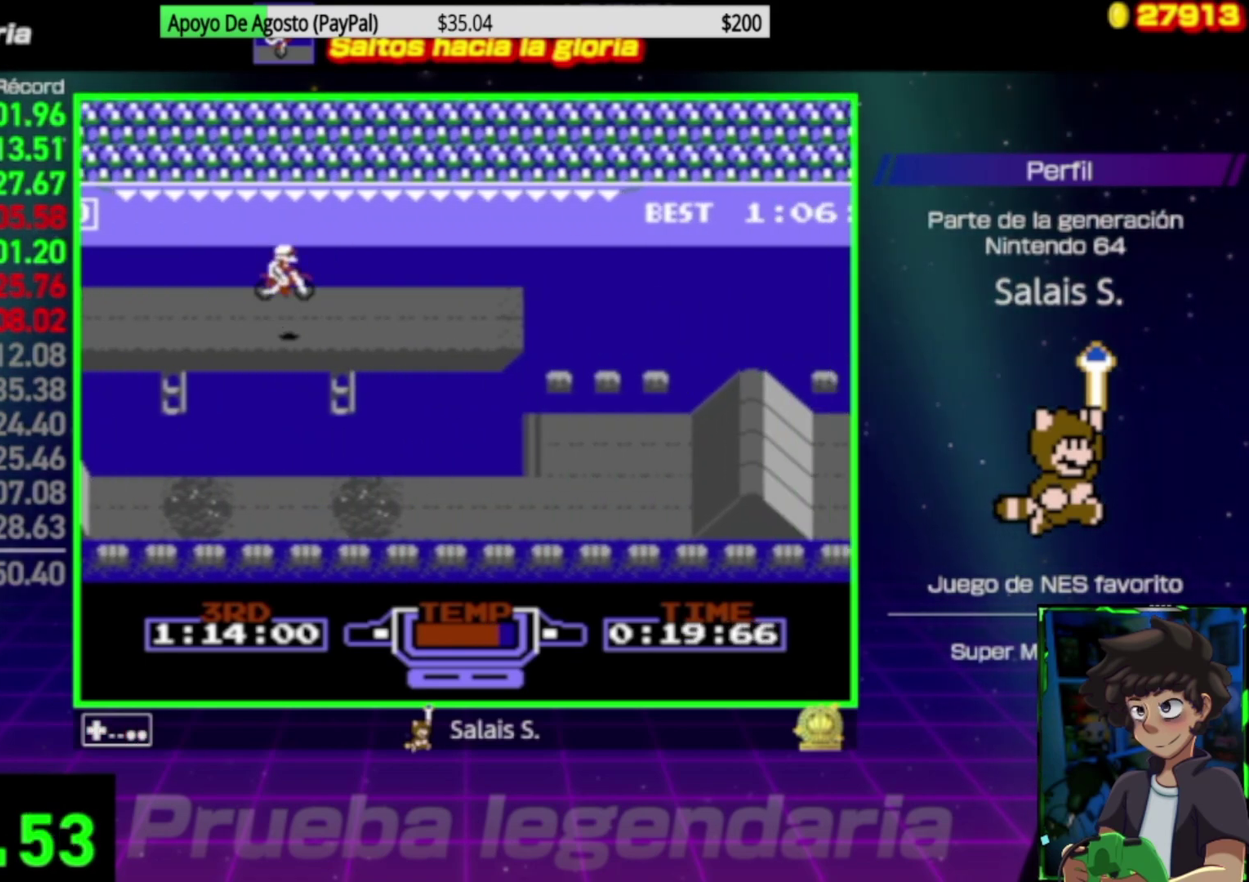
{"buttons": [], "events": [[33, "B", "down"], [500, "B", "up"]]}
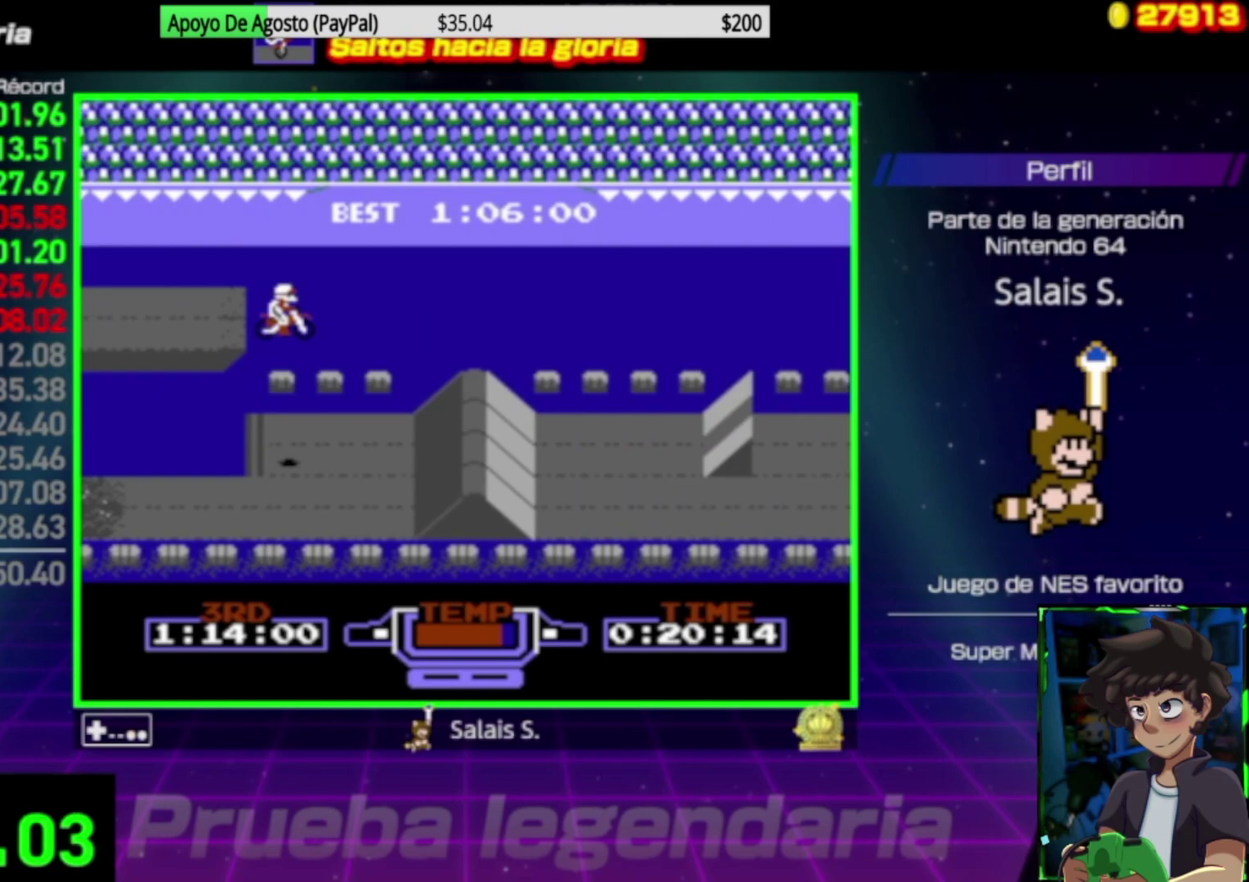
{"buttons": ["B"], "events": [[33, "DPAD_LEFT", "down"], [167, "DPAD_LEFT", "up"], [200, "B", "down"]]}
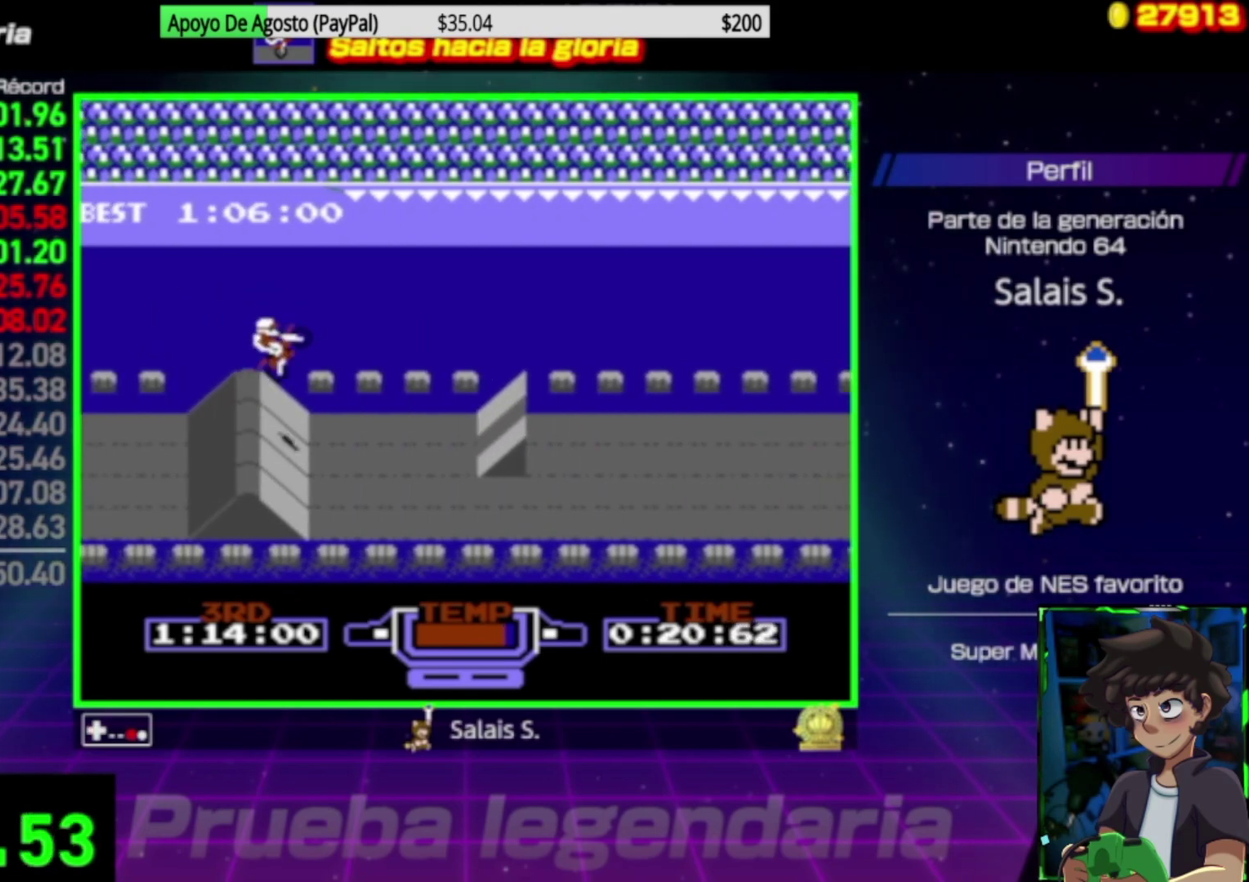
{"buttons": [], "events": [[33, "B", "up"], [67, "DPAD_RIGHT", "down"], [233, "DPAD_RIGHT", "up"]]}
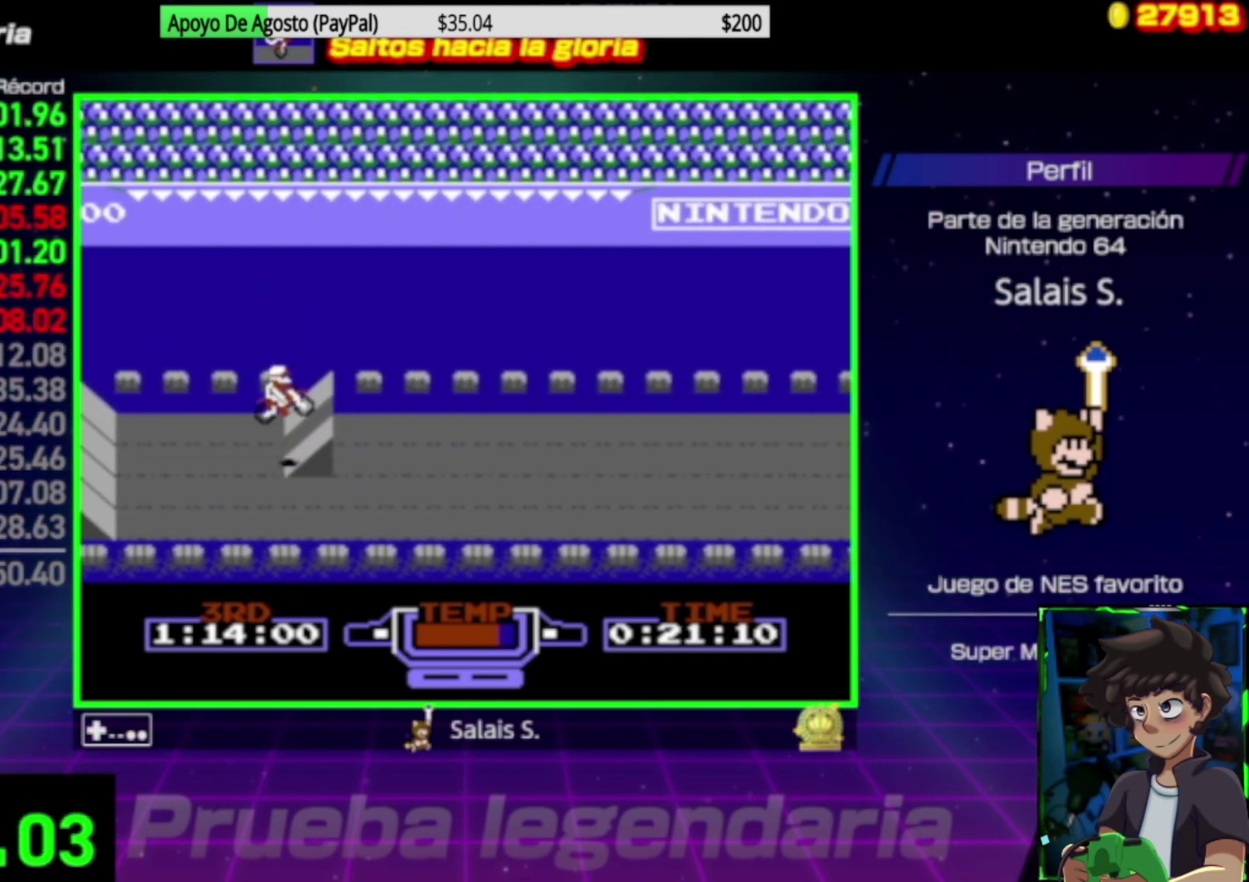
{"buttons": ["B"], "events": [[33, "DPAD_LEFT", "down"], [133, "DPAD_LEFT", "up"], [300, "DPAD_RIGHT", "down"], [400, "B", "down"], [433, "DPAD_RIGHT", "up"]]}
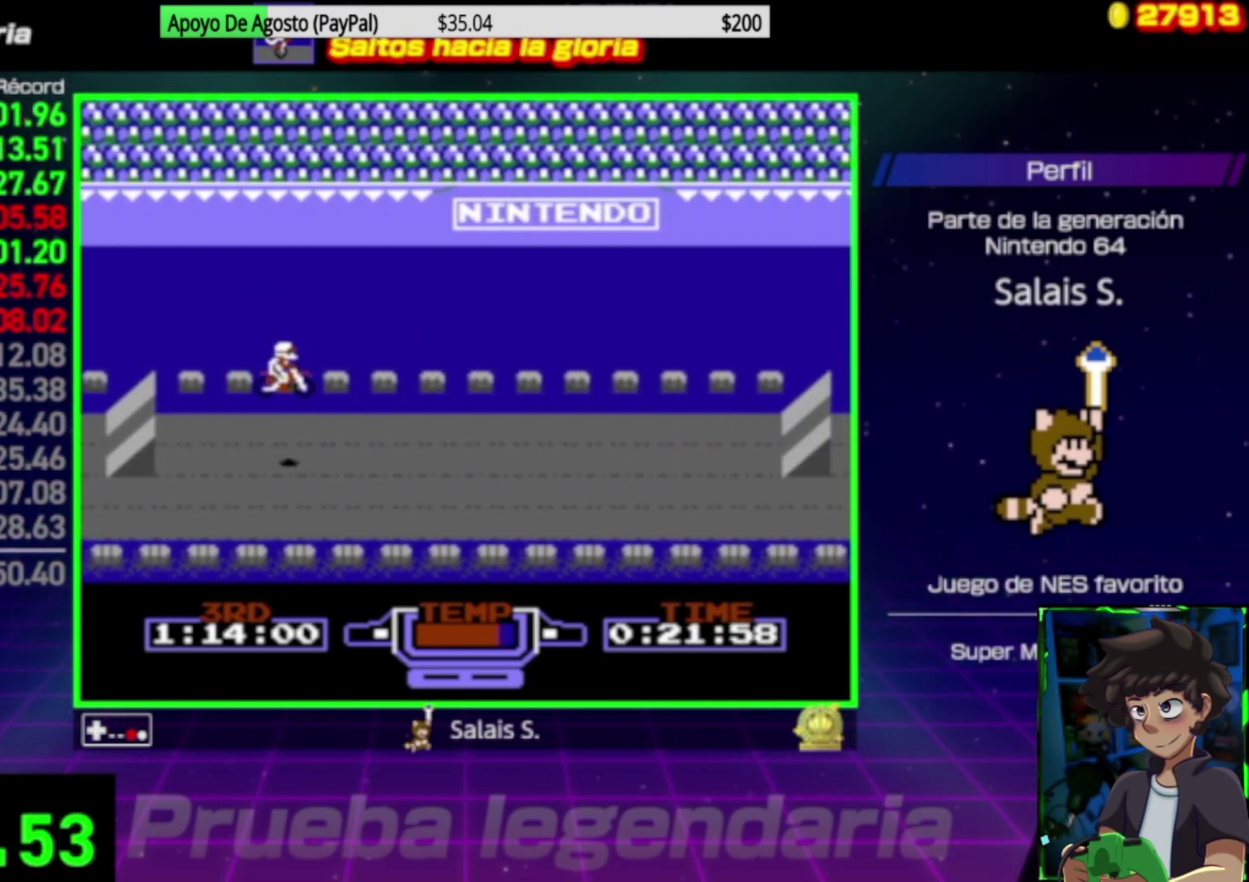
{"buttons": [], "events": [[500, "B", "up"]]}
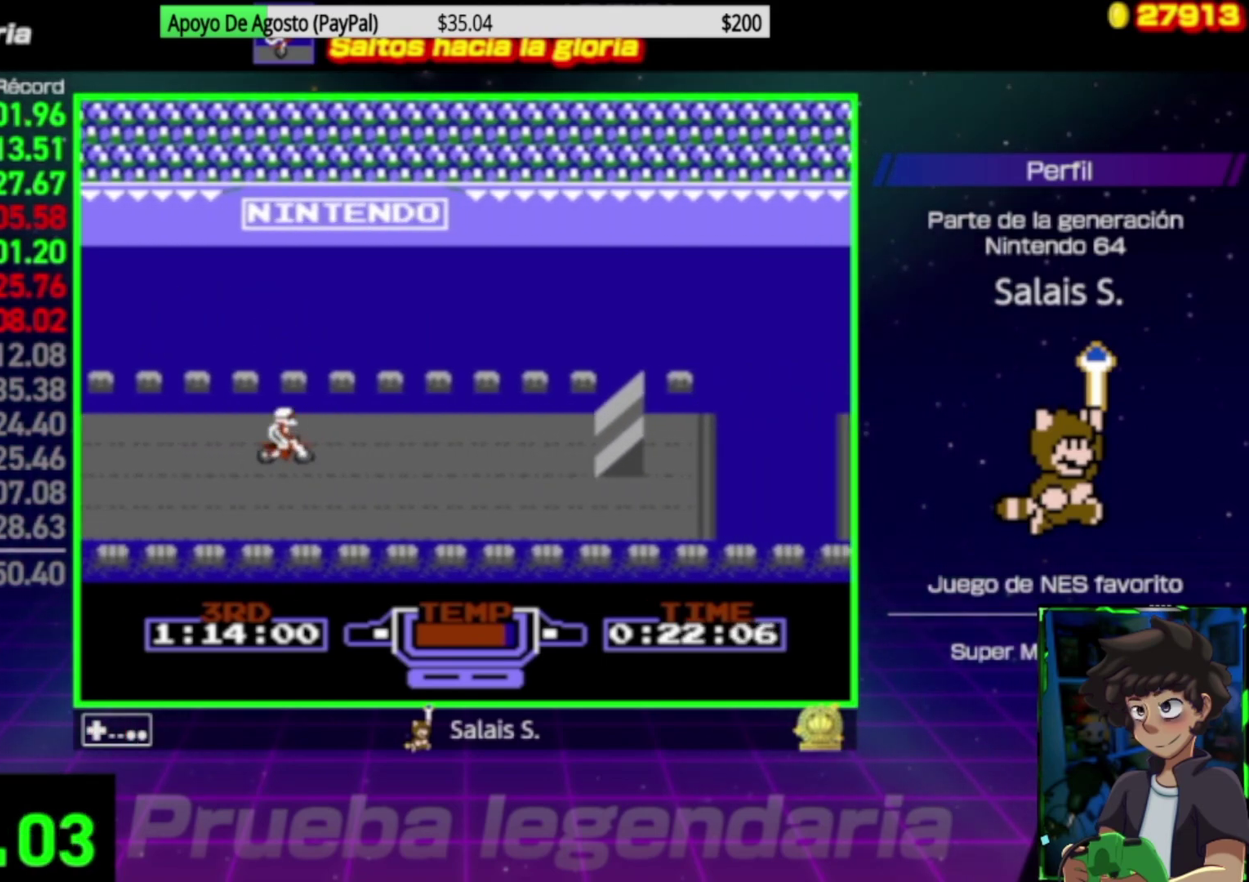
{"buttons": ["B"], "events": [[167, "A", "down"], [367, "B", "down"], [433, "A", "up"]]}
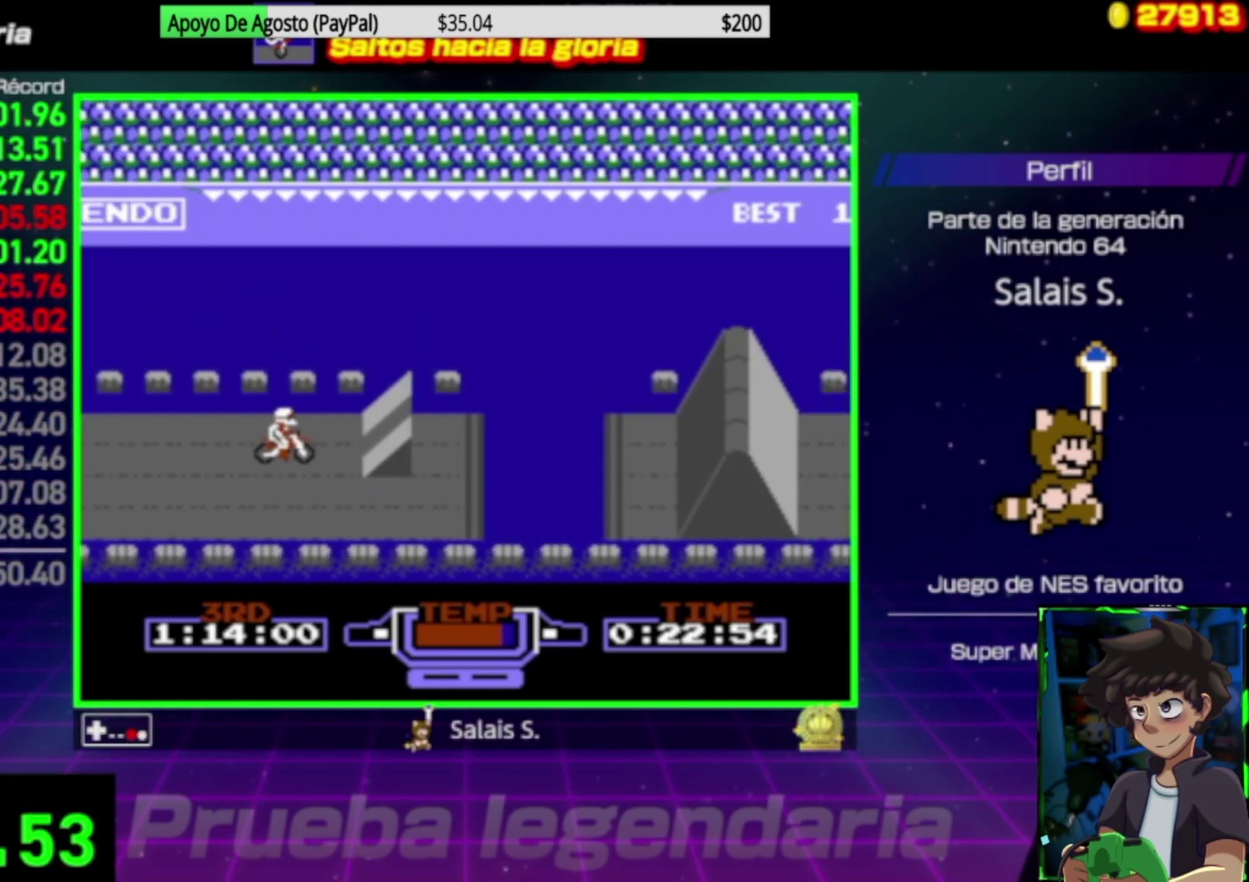
{"buttons": ["B", "DPAD_RIGHT"], "events": [[100, "DPAD_RIGHT", "down"]]}
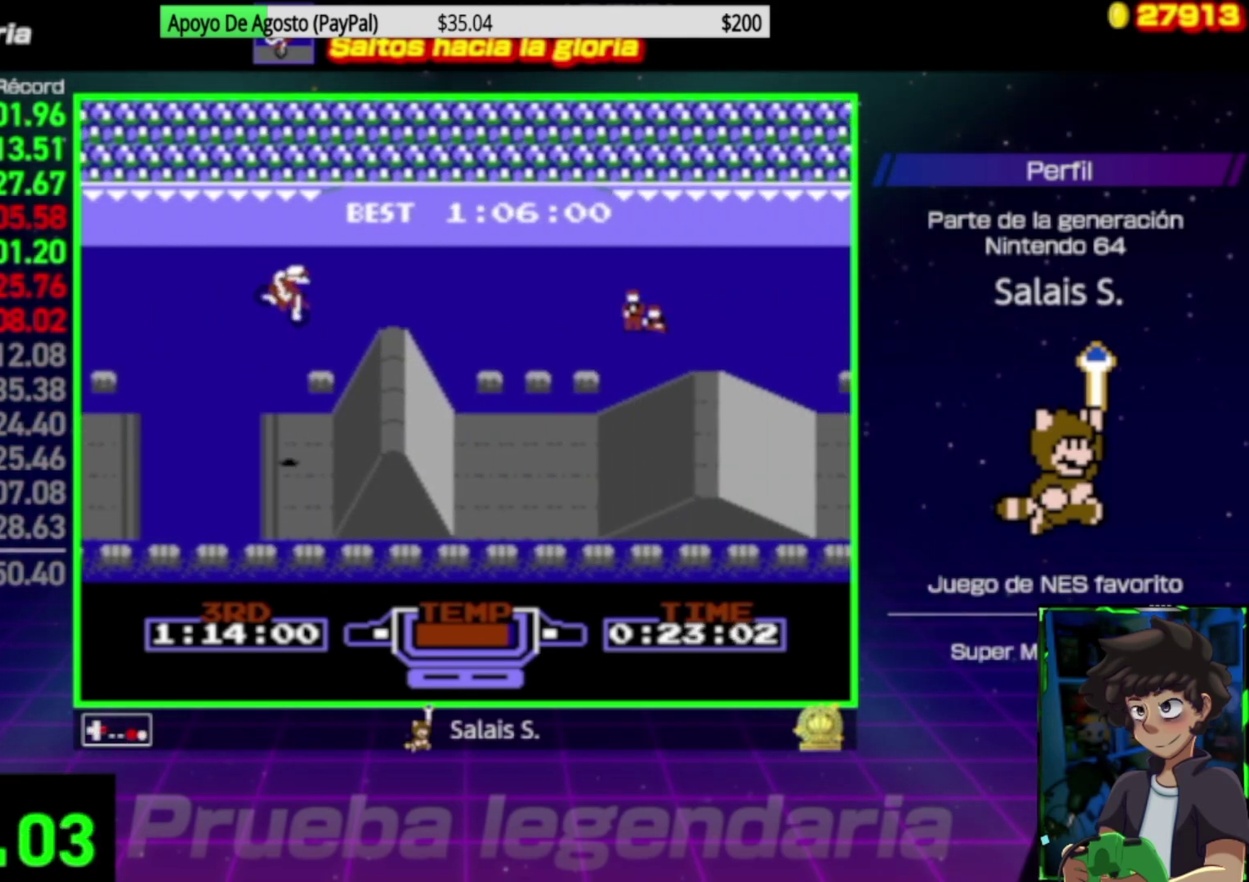
{"buttons": ["B"], "events": [[33, "B", "up"], [67, "DPAD_RIGHT", "up"], [167, "DPAD_LEFT", "down"], [400, "DPAD_LEFT", "up"], [500, "B", "down"]]}
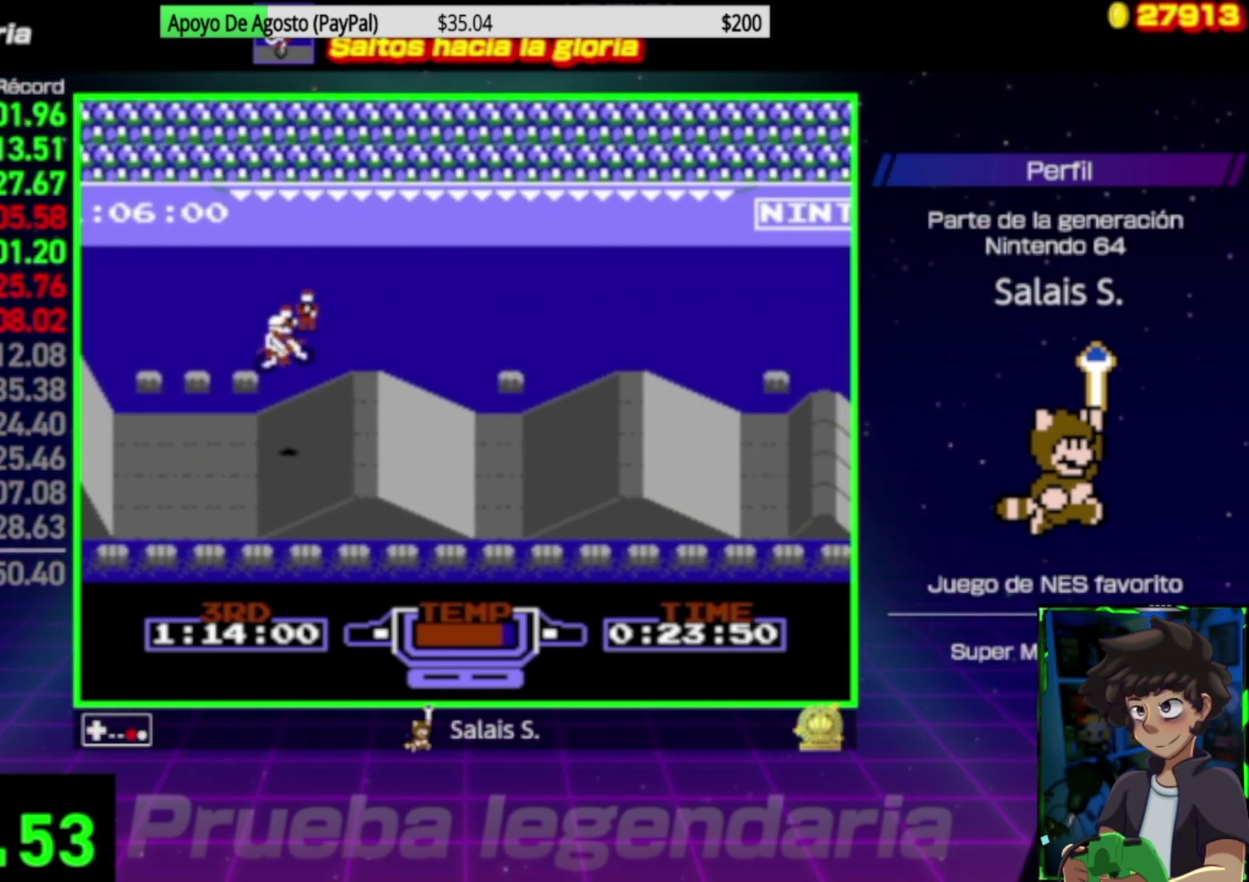
{"buttons": ["DPAD_RIGHT"], "events": [[167, "DPAD_LEFT", "down"], [367, "B", "up"], [400, "DPAD_LEFT", "up"], [433, "DPAD_RIGHT", "down"]]}
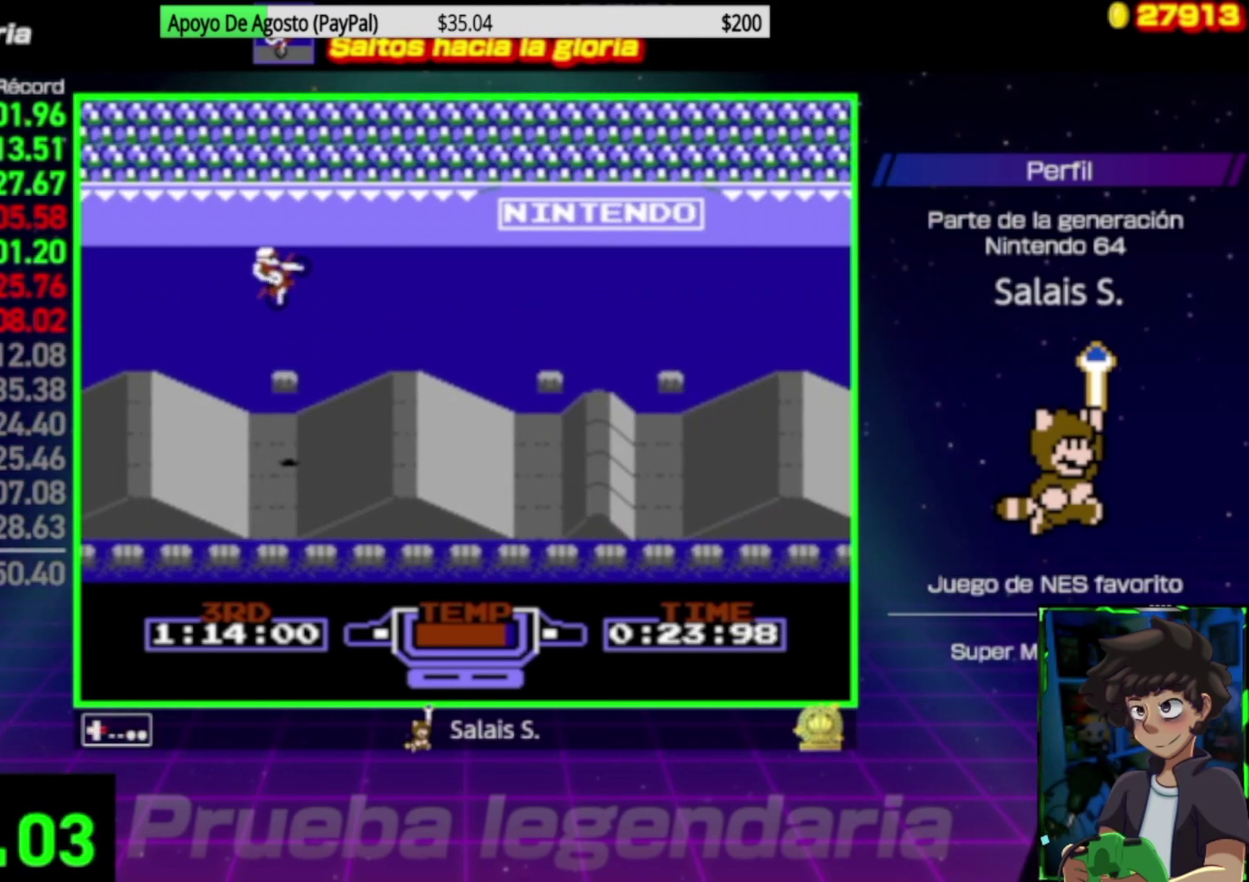
{"buttons": ["B"], "events": [[367, "DPAD_RIGHT", "up"], [400, "B", "down"]]}